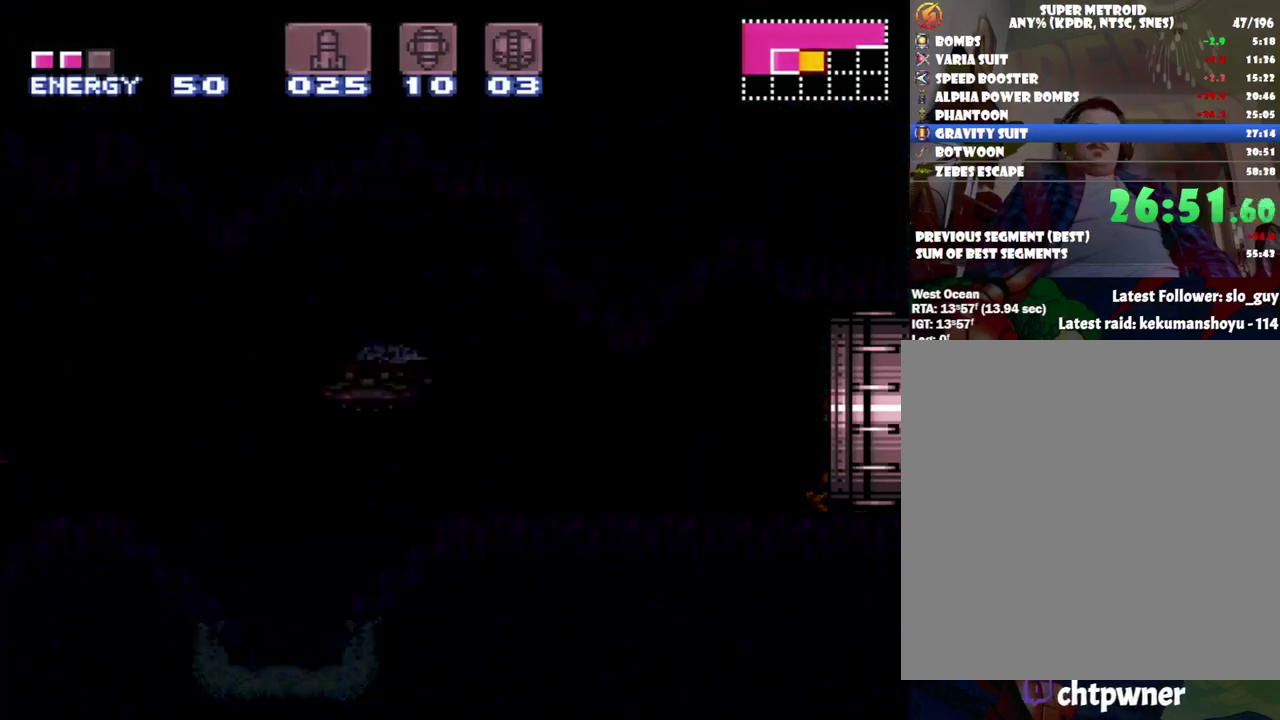
Gameplay with a controller (Nintendo layout); each line is a JSON object with the inputs held at the frame after it. "events" lists button and stick changes between this image and that frame as [ms after this image, input, new state], when the widget could be followed in between. Not read: L3 R3.
{"buttons": [], "events": []}
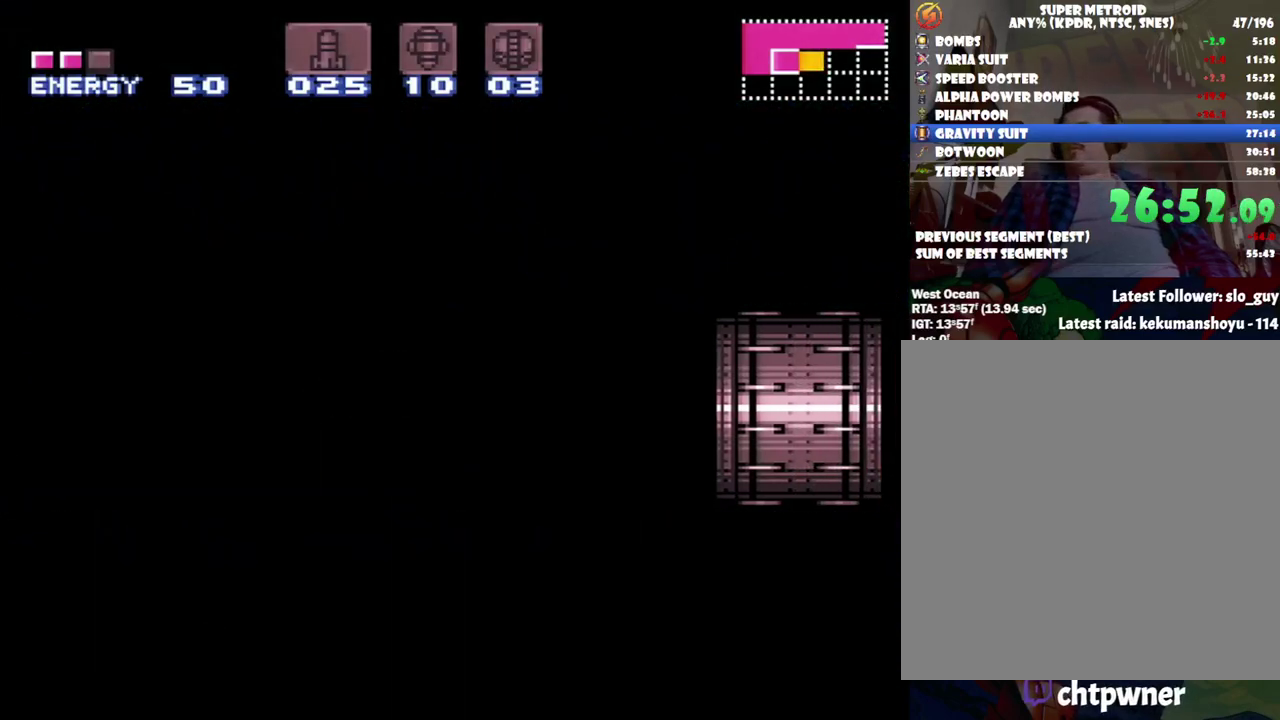
{"buttons": [], "events": []}
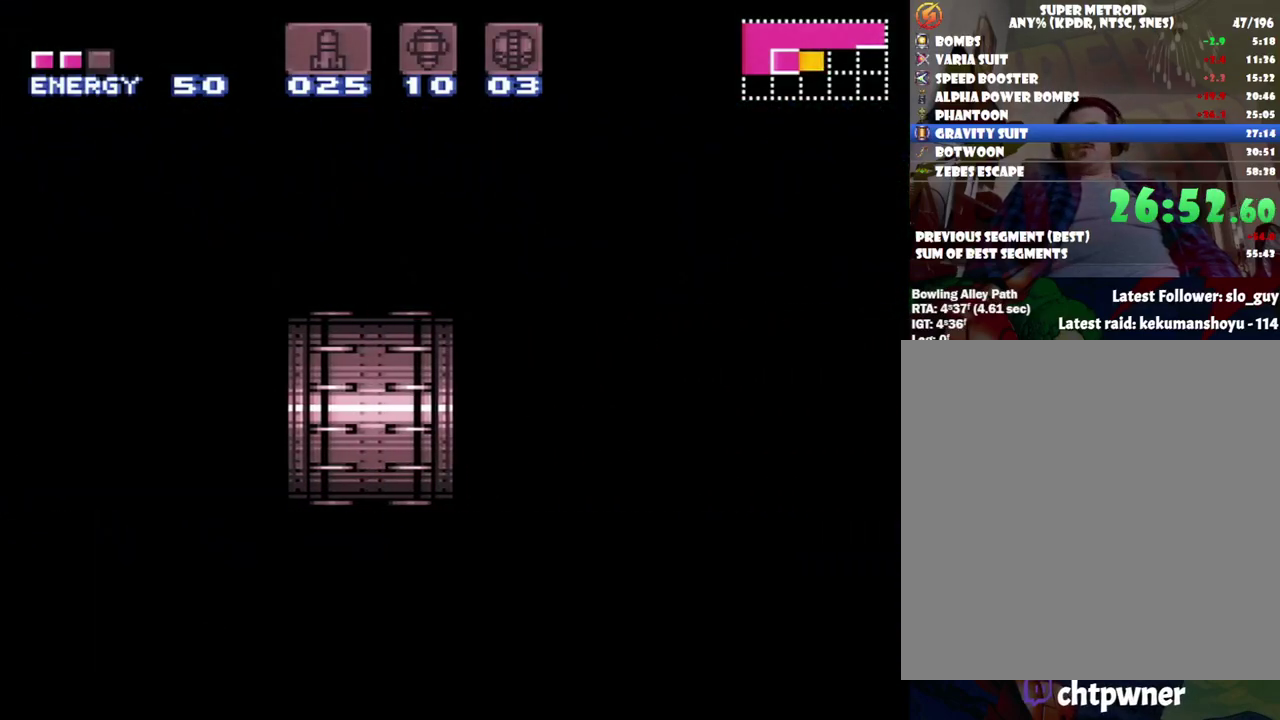
{"buttons": [], "events": []}
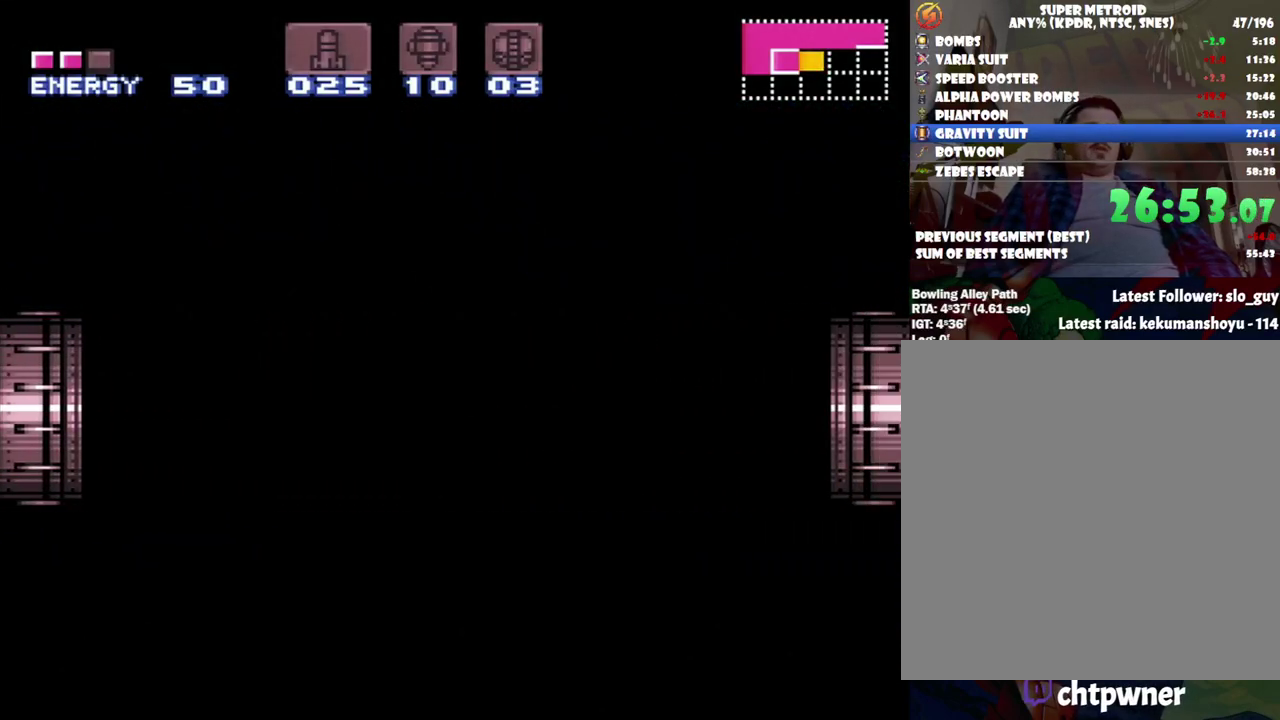
{"buttons": [], "events": []}
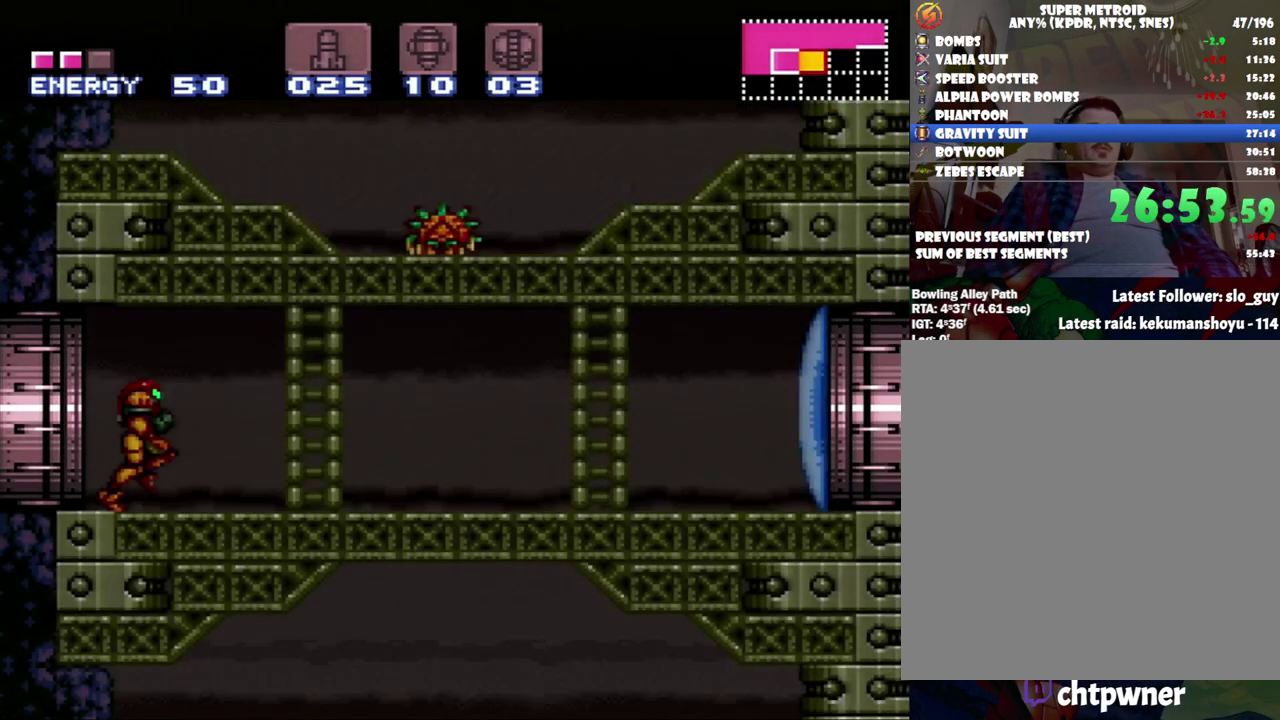
{"buttons": ["A", "DPAD_RIGHT"], "events": [[217, "Y", "down"], [300, "Y", "up"], [483, "A", "down"], [483, "DPAD_RIGHT", "down"]]}
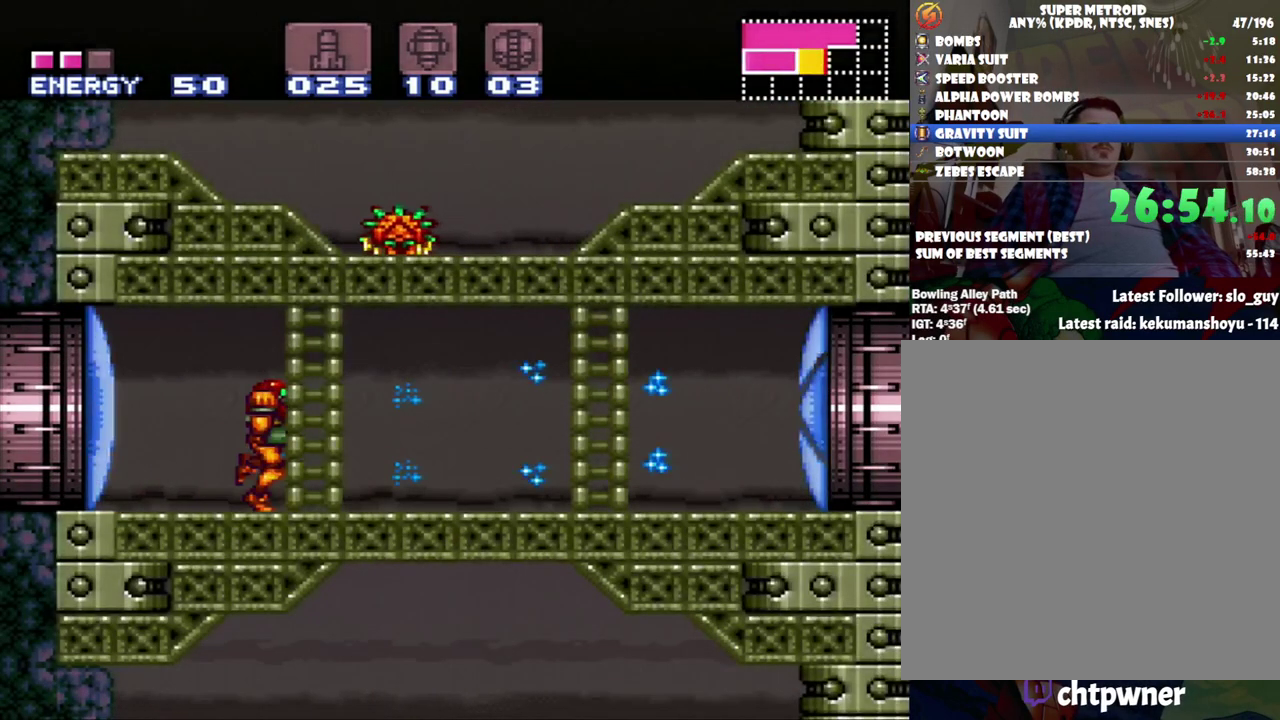
{"buttons": ["A", "DPAD_RIGHT"], "events": []}
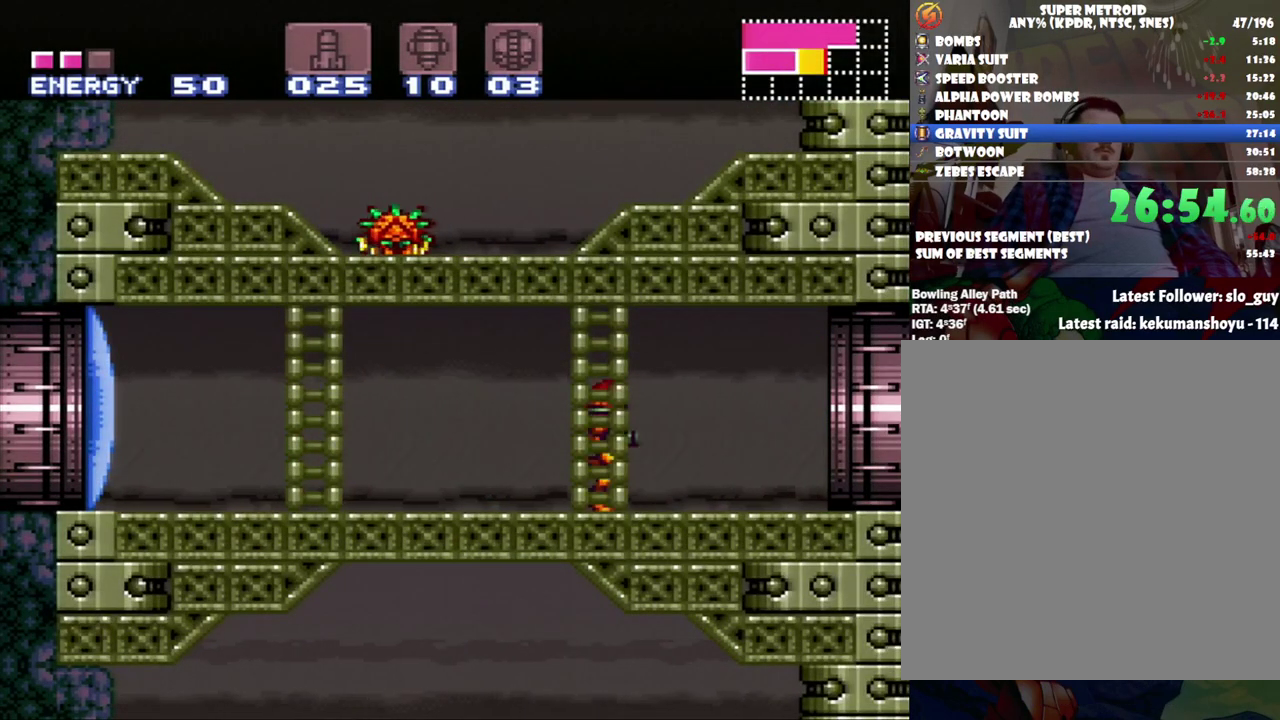
{"buttons": ["A", "DPAD_RIGHT"], "events": []}
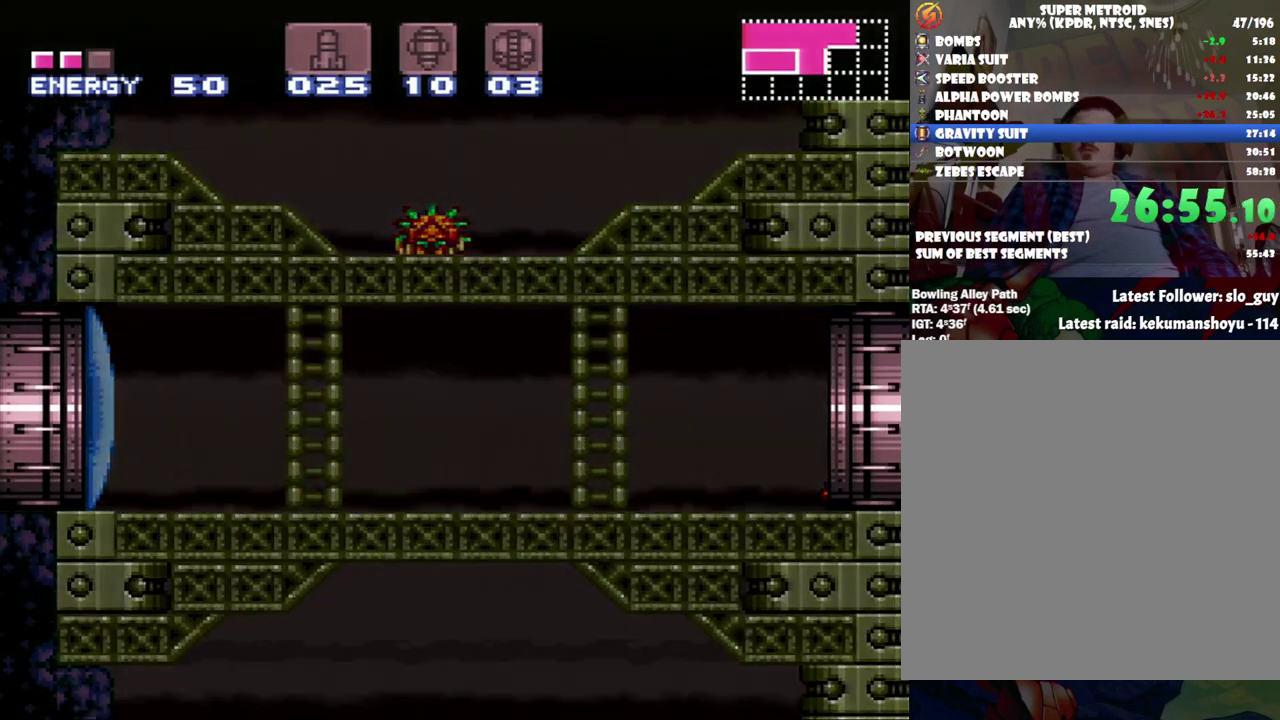
{"buttons": ["A", "DPAD_RIGHT"], "events": []}
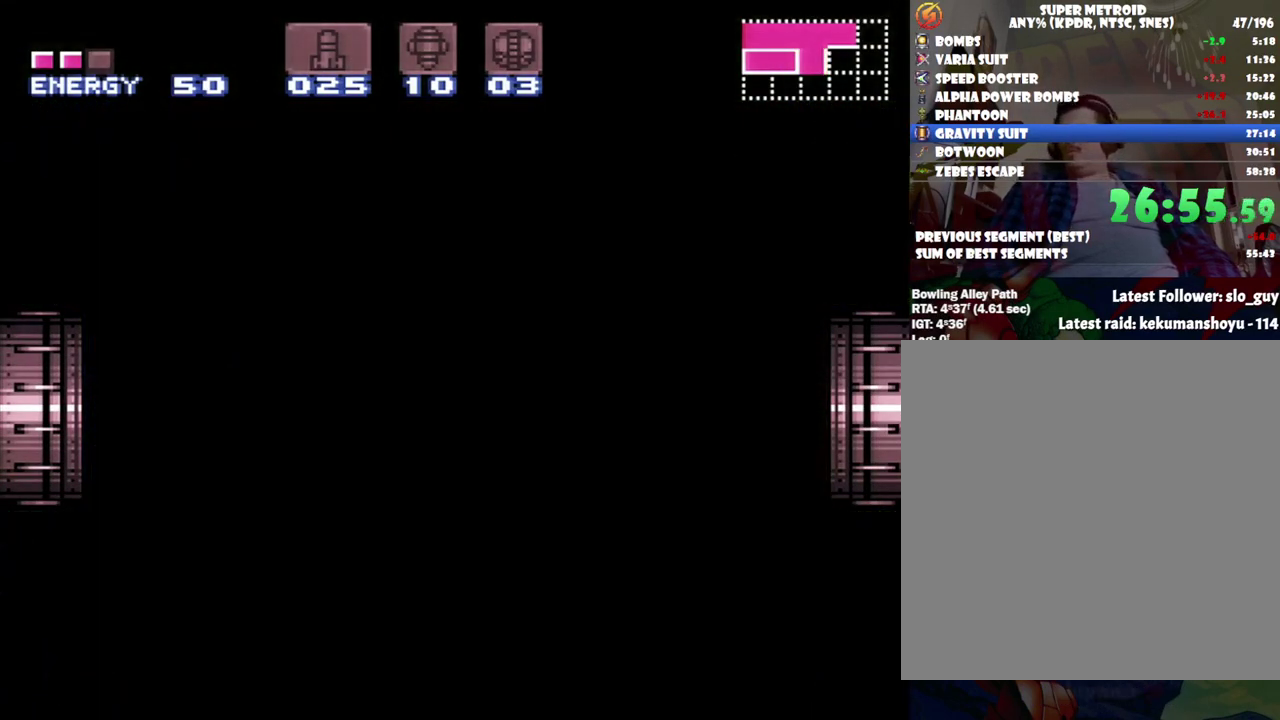
{"buttons": ["A", "DPAD_RIGHT"], "events": []}
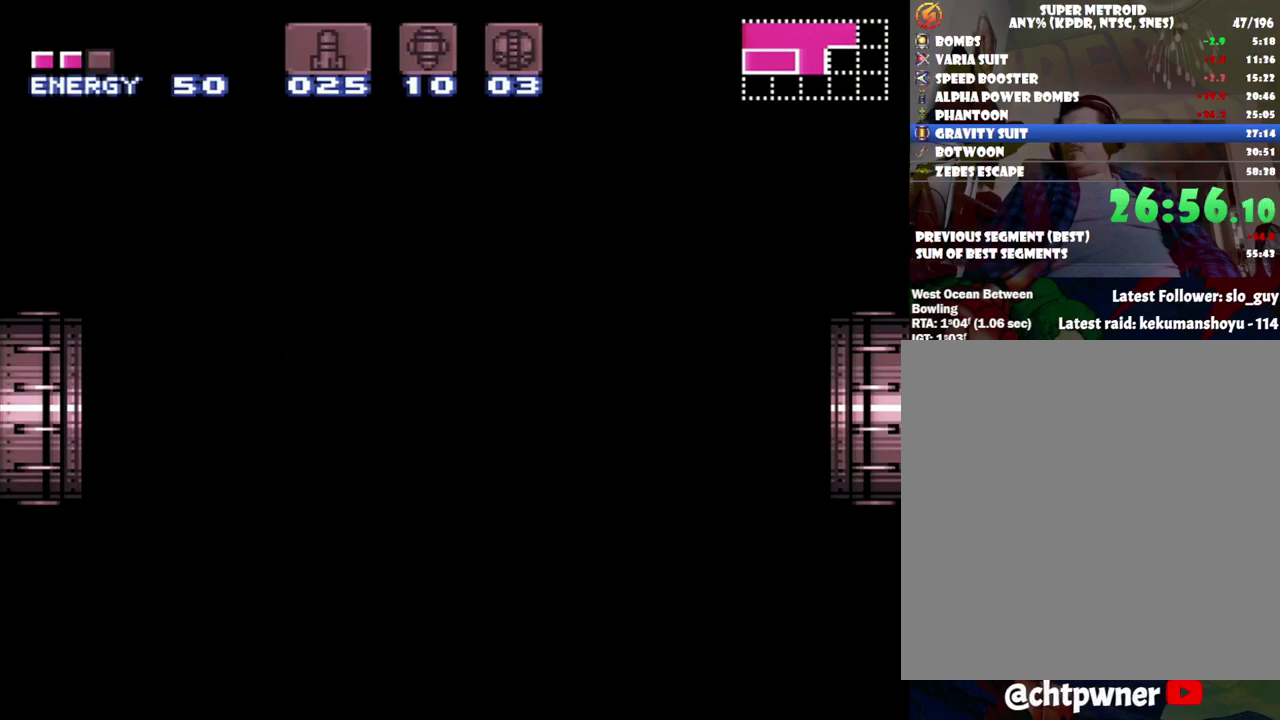
{"buttons": ["A", "DPAD_RIGHT"], "events": []}
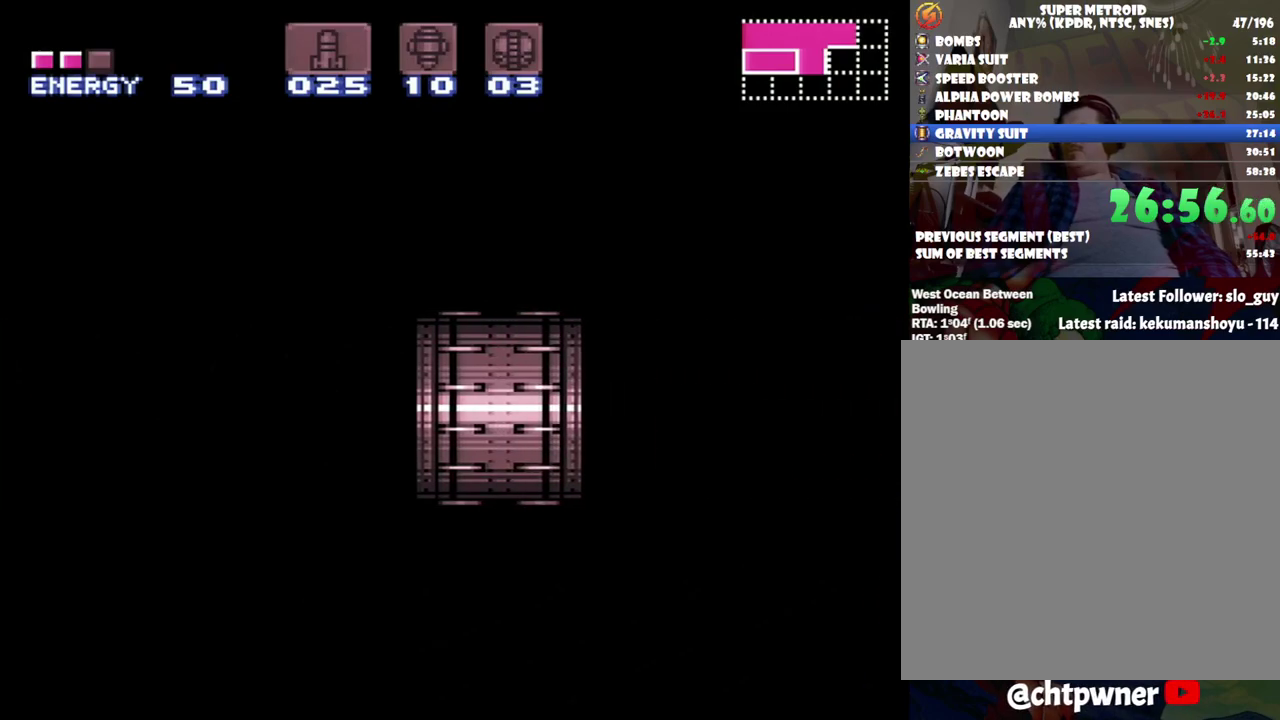
{"buttons": ["A", "DPAD_RIGHT"], "events": []}
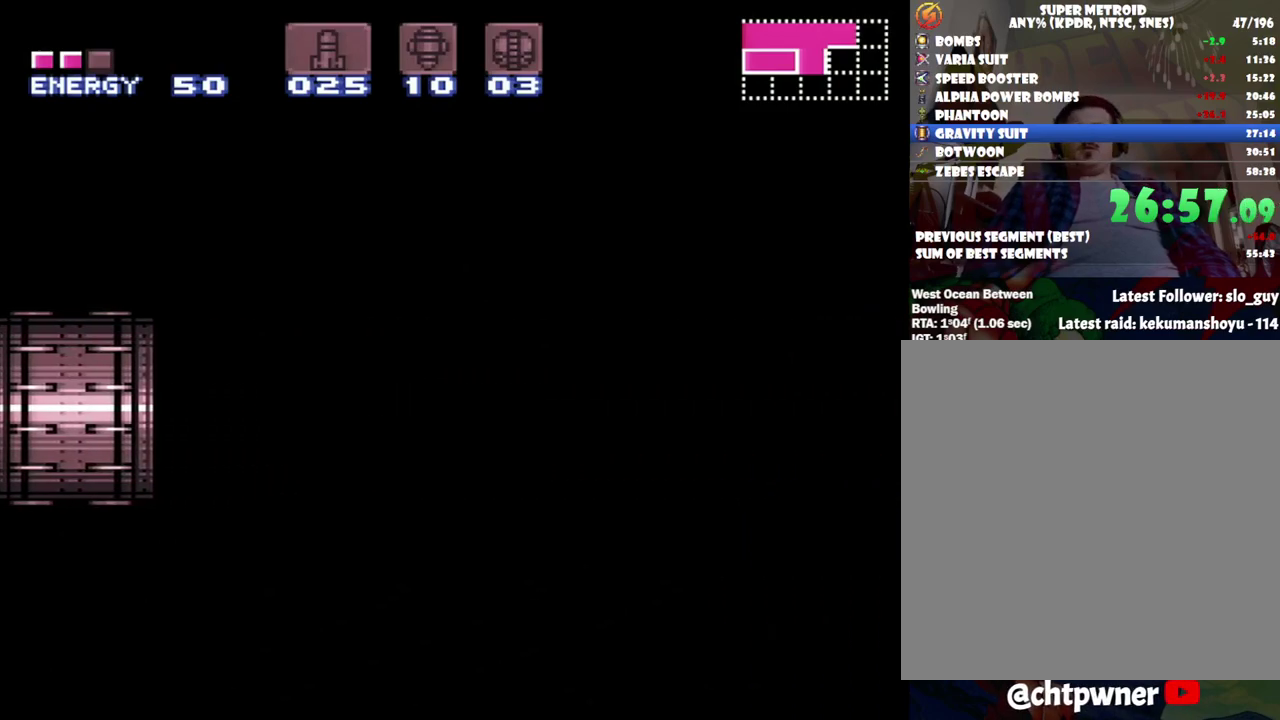
{"buttons": ["A", "DPAD_RIGHT"], "events": []}
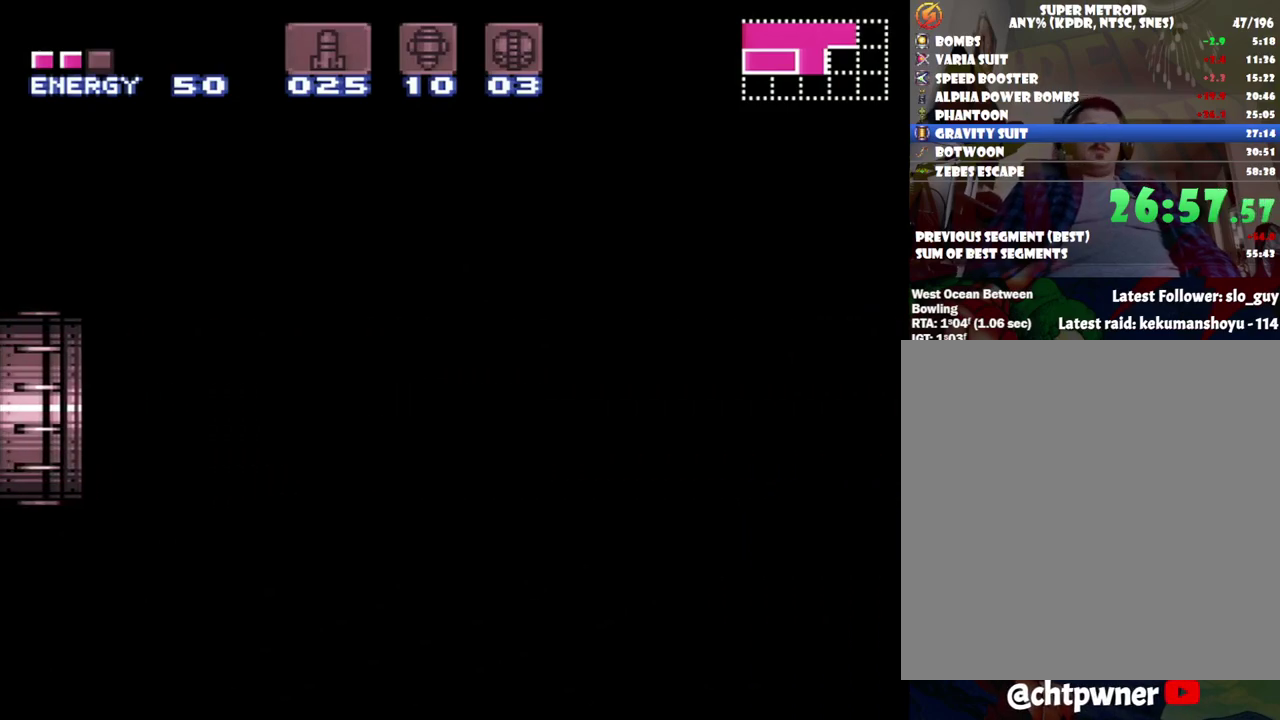
{"buttons": ["A", "DPAD_RIGHT"], "events": []}
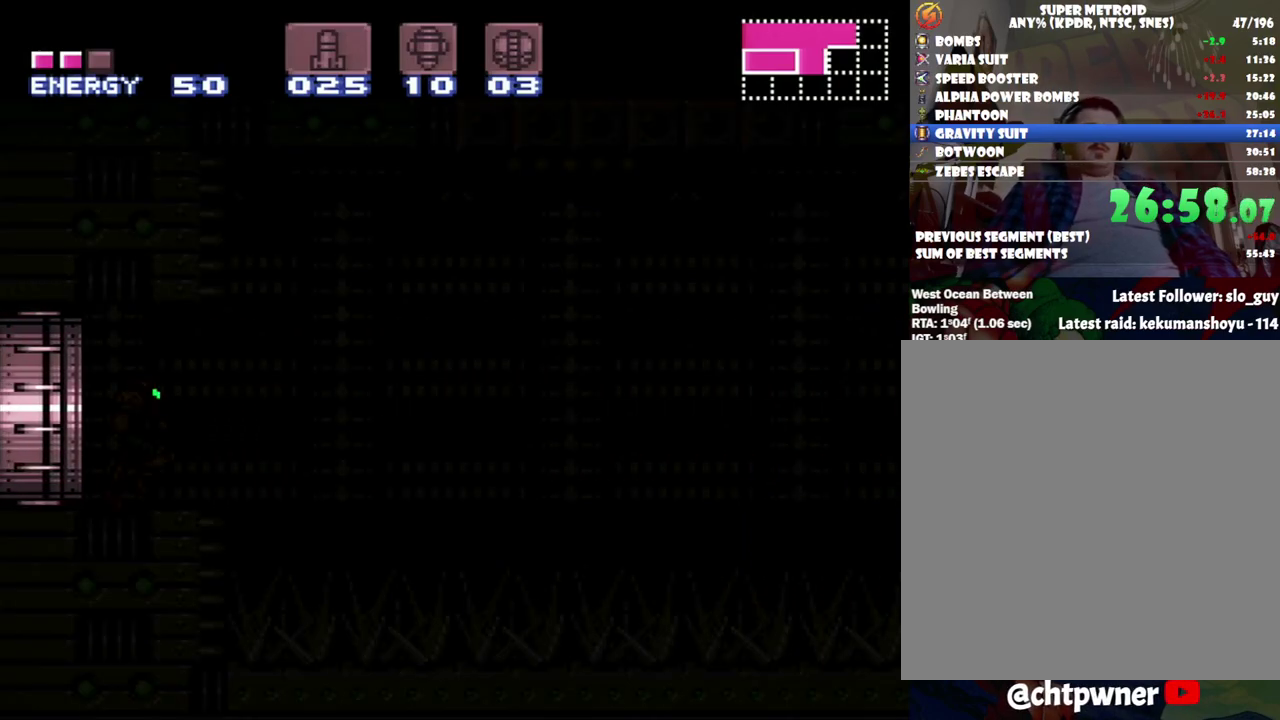
{"buttons": ["A", "DPAD_RIGHT"], "events": []}
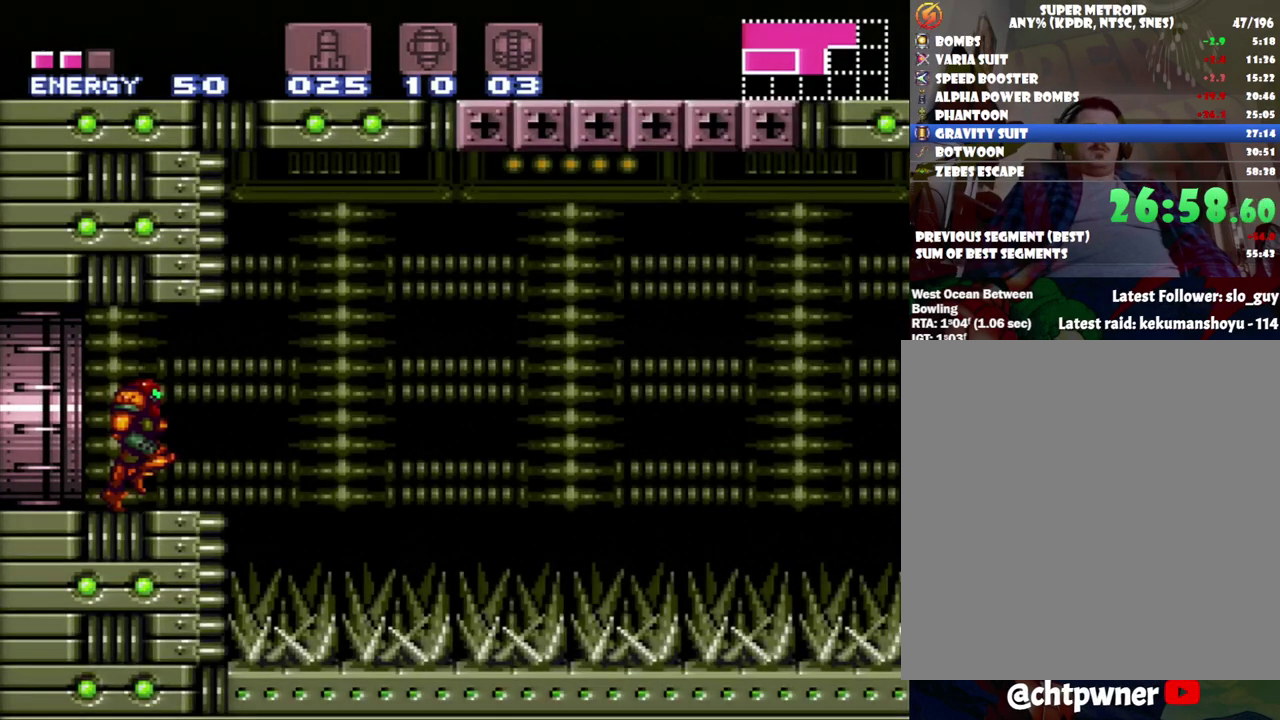
{"buttons": ["A", "B", "DPAD_RIGHT"], "events": [[83, "B", "down"]]}
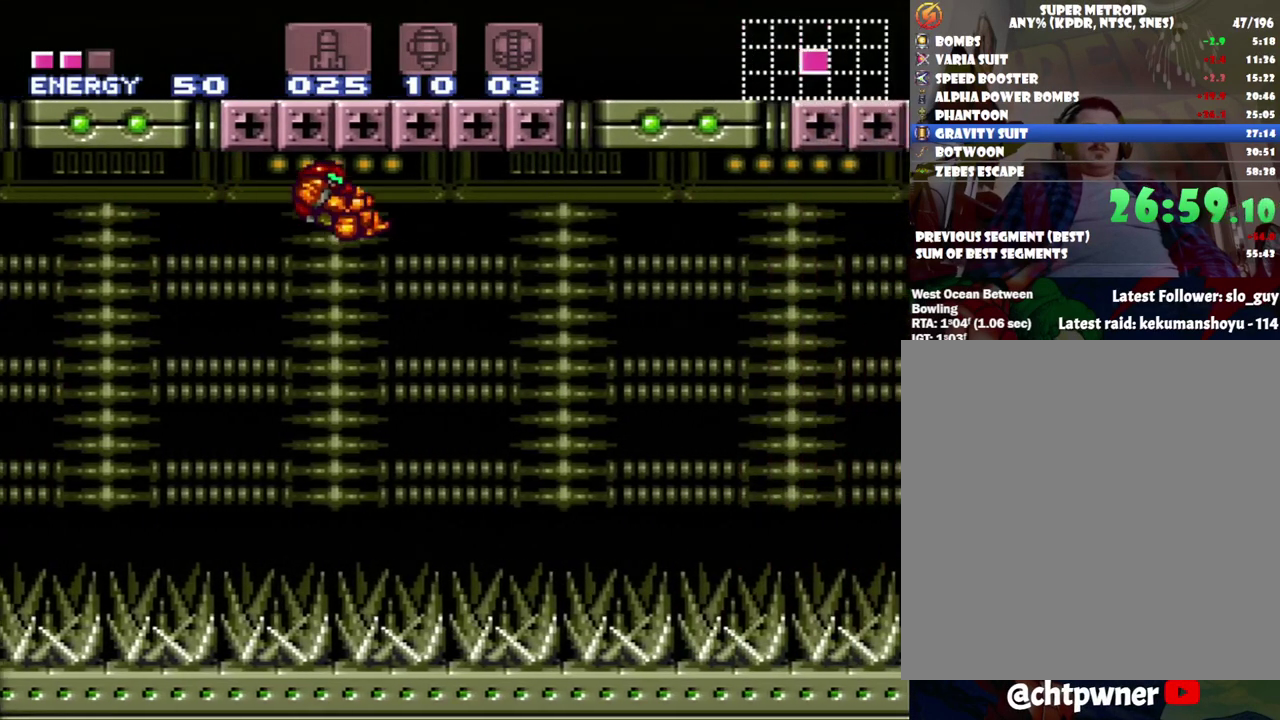
{"buttons": ["A", "B", "DPAD_RIGHT"], "events": []}
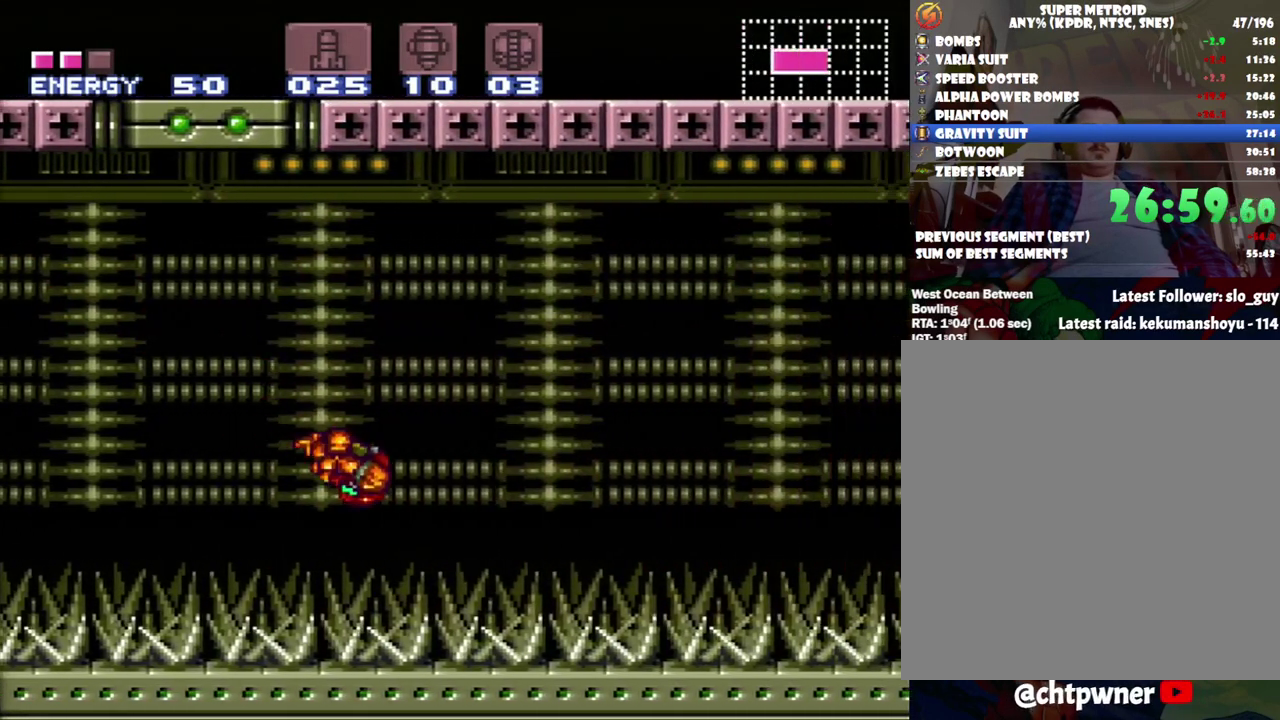
{"buttons": ["A", "DPAD_RIGHT"], "events": [[117, "B", "up"]]}
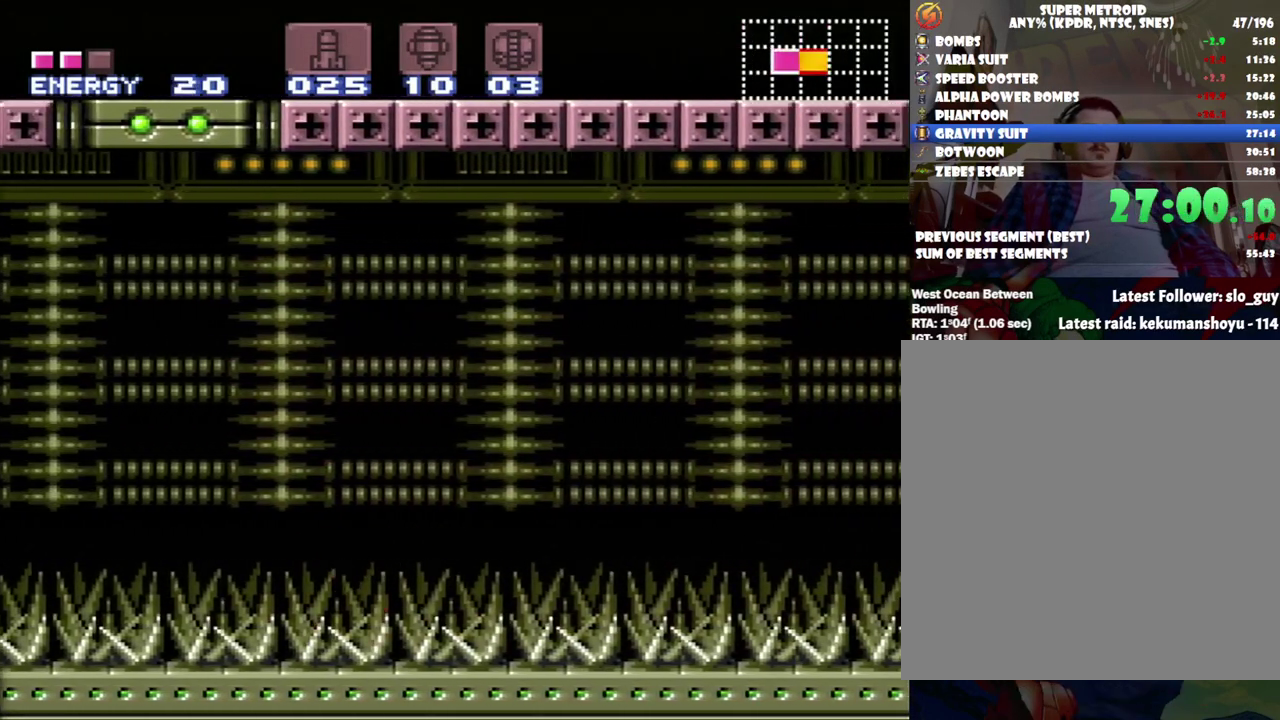
{"buttons": ["A", "DPAD_RIGHT"], "events": []}
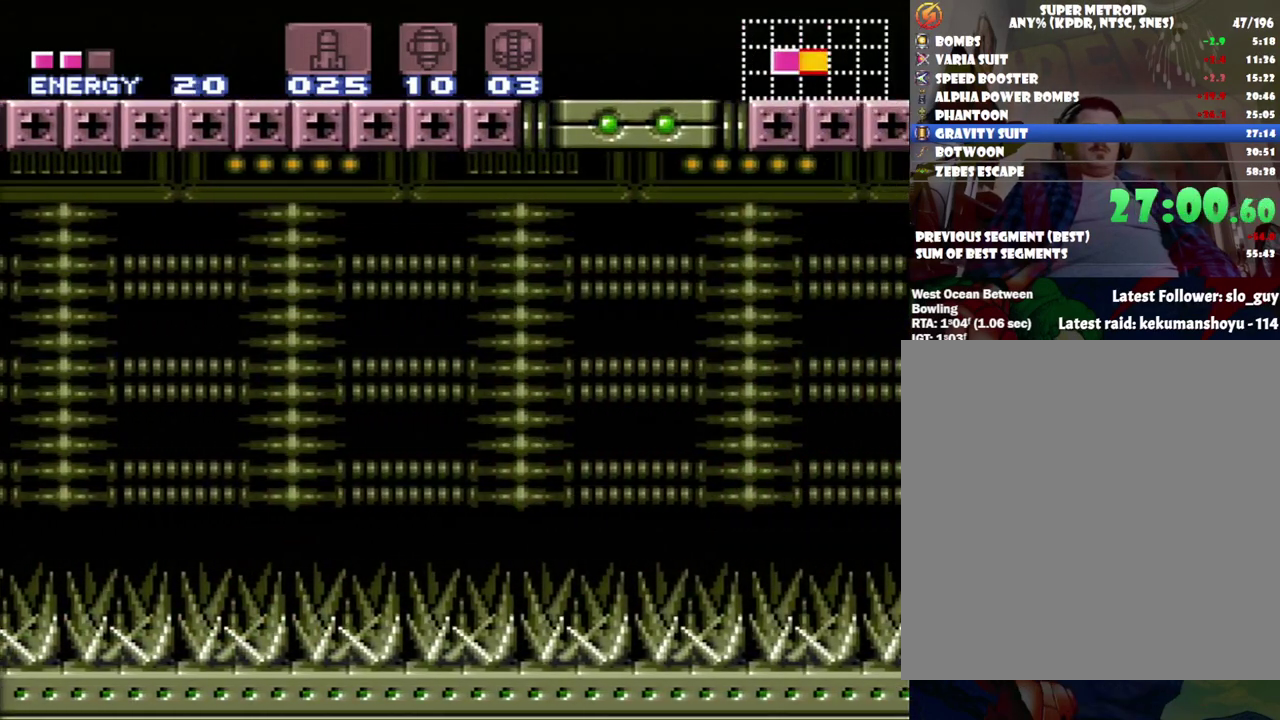
{"buttons": ["A", "B", "DPAD_RIGHT"], "events": [[83, "B", "down"]]}
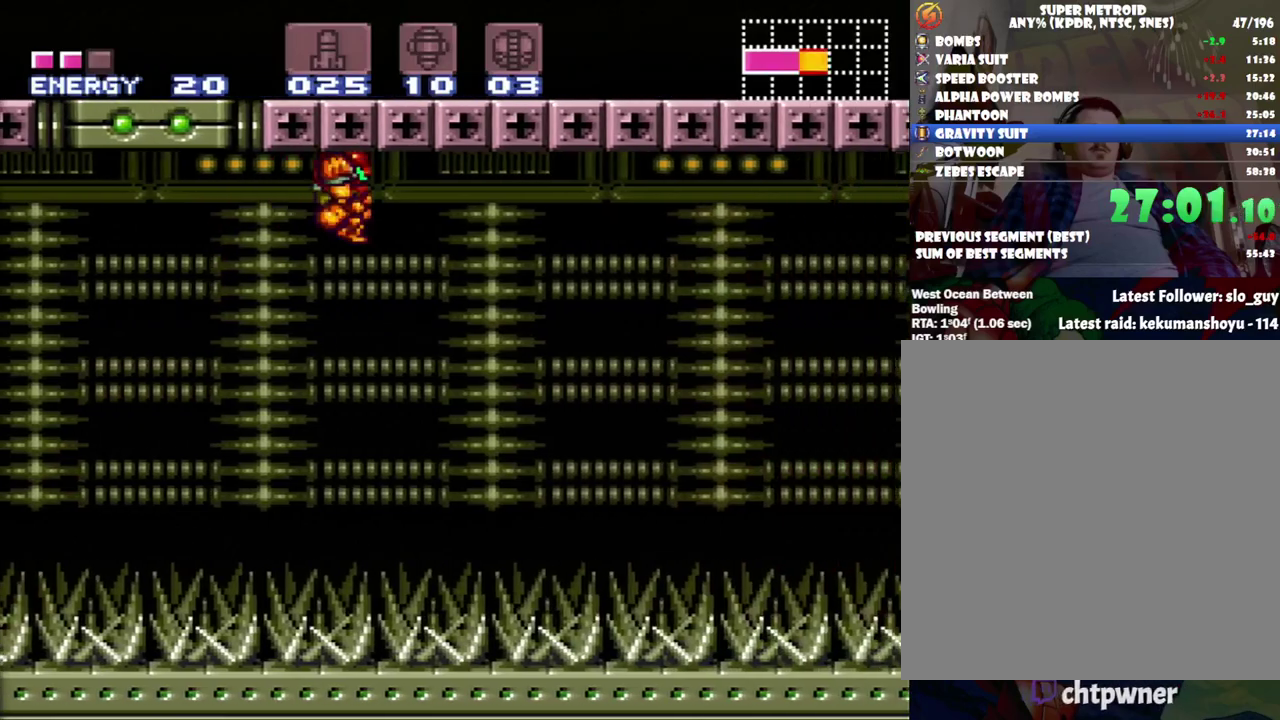
{"buttons": ["A", "DPAD_RIGHT"], "events": [[400, "B", "up"]]}
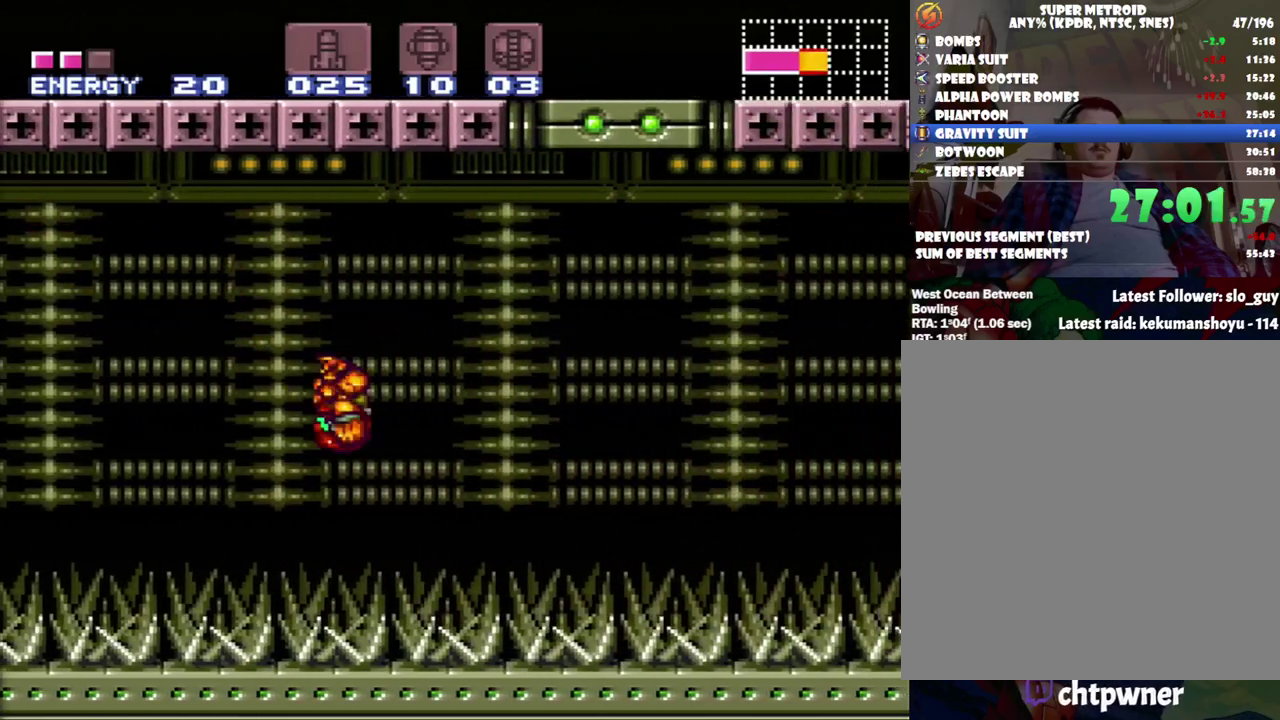
{"buttons": ["A", "DPAD_RIGHT"], "events": []}
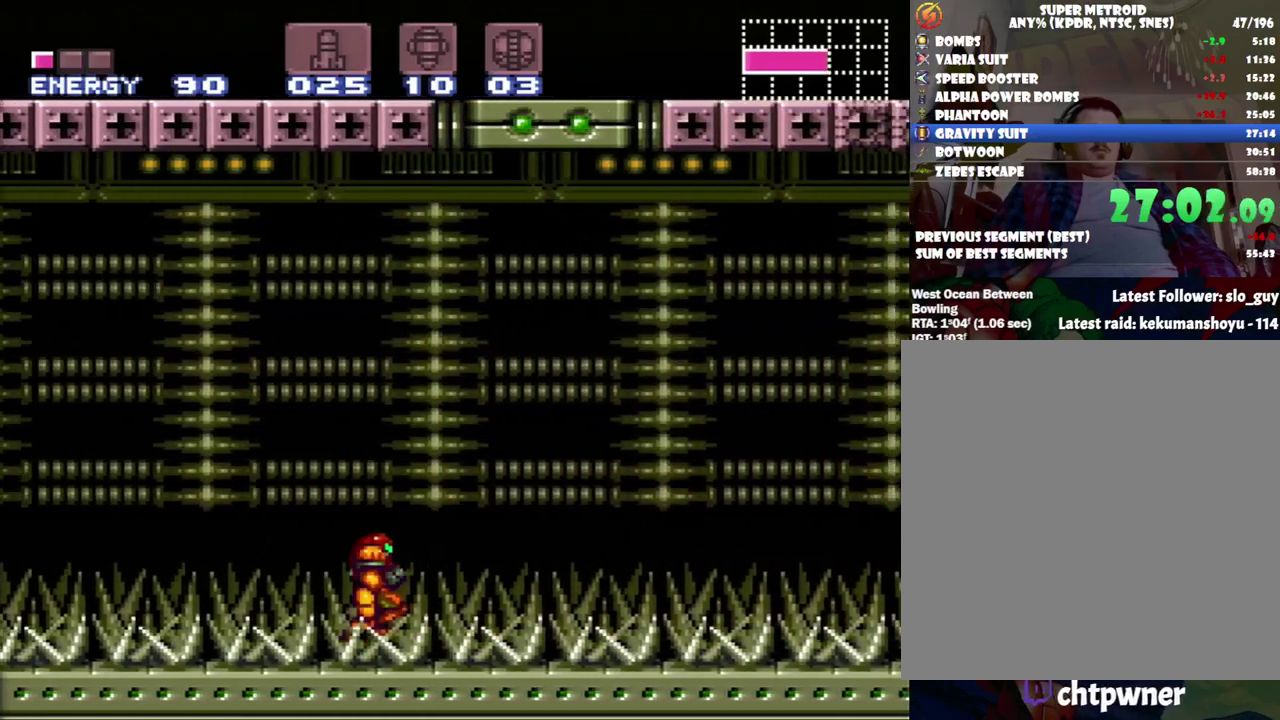
{"buttons": ["A", "DPAD_RIGHT"], "events": []}
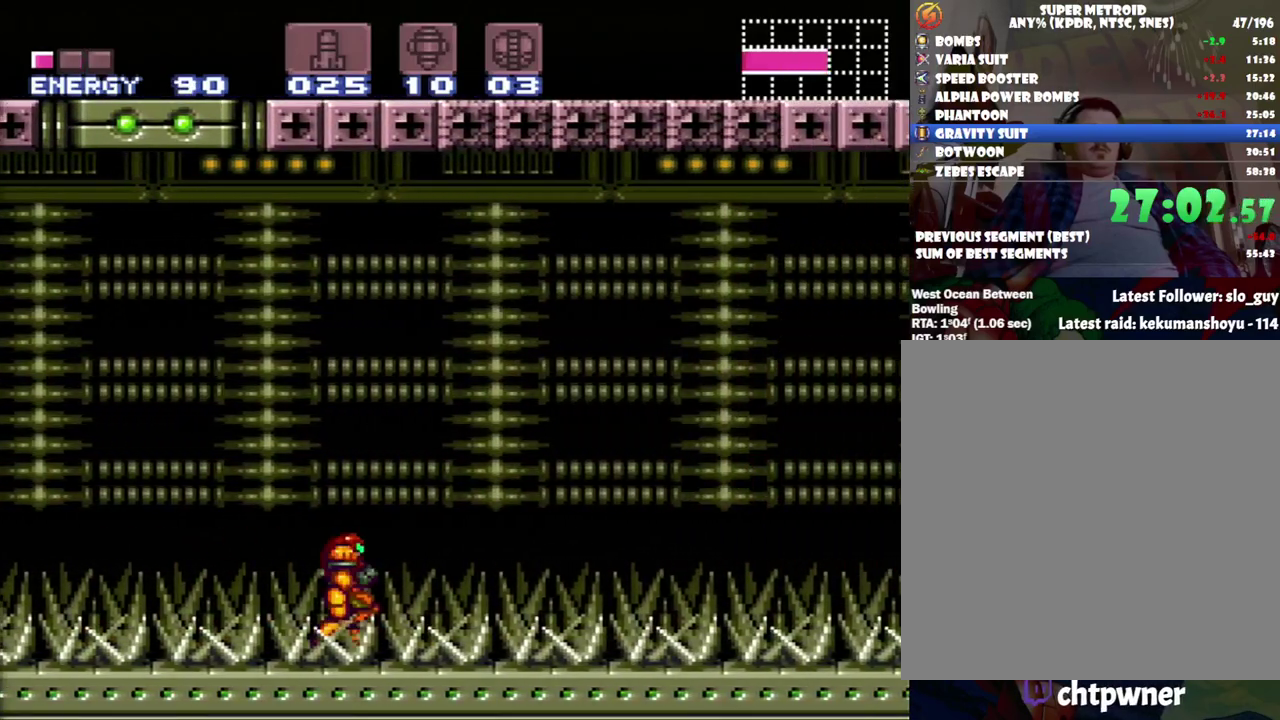
{"buttons": ["A", "B", "DPAD_RIGHT"], "events": [[50, "B", "down"]]}
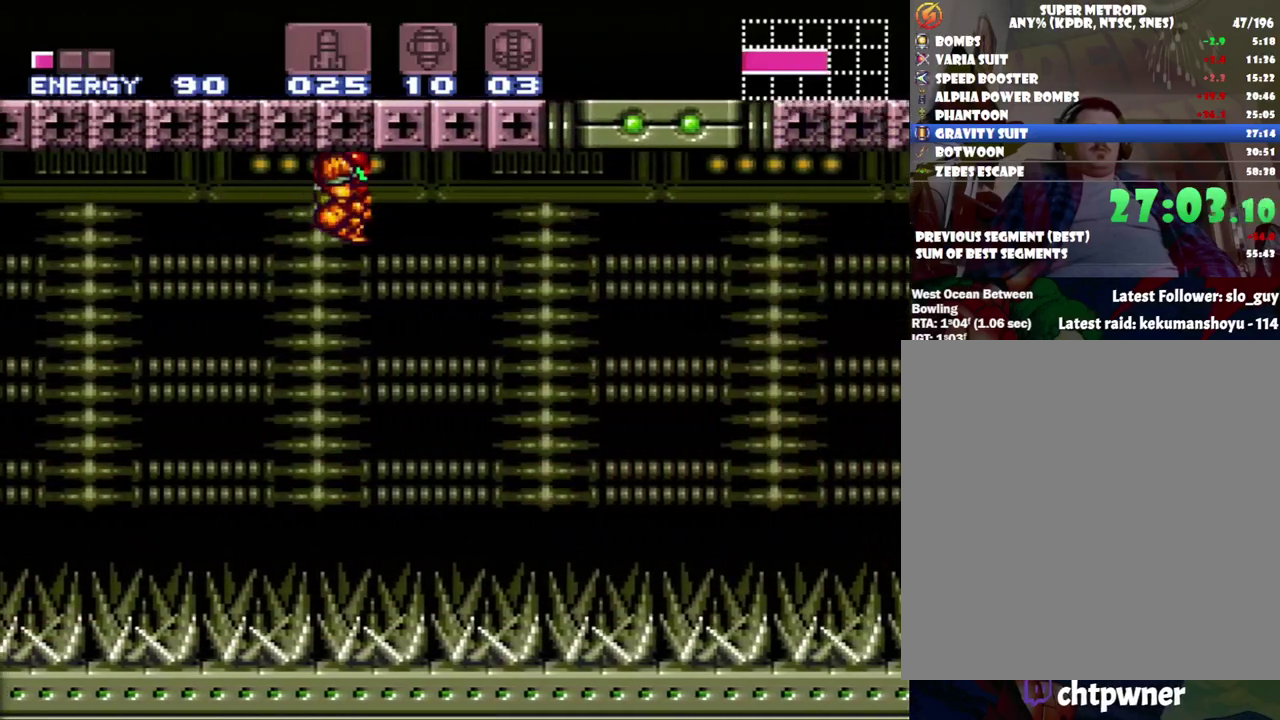
{"buttons": ["A", "DPAD_RIGHT"], "events": [[133, "B", "up"]]}
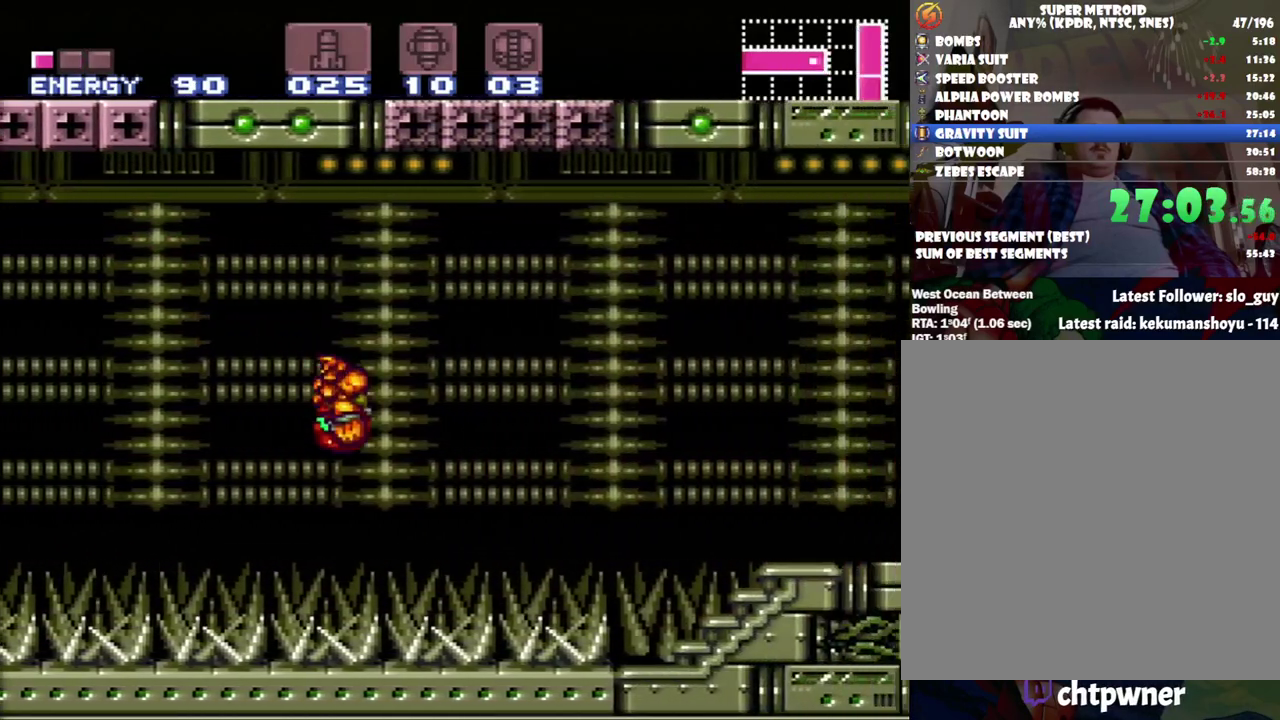
{"buttons": ["A", "DPAD_RIGHT"], "events": []}
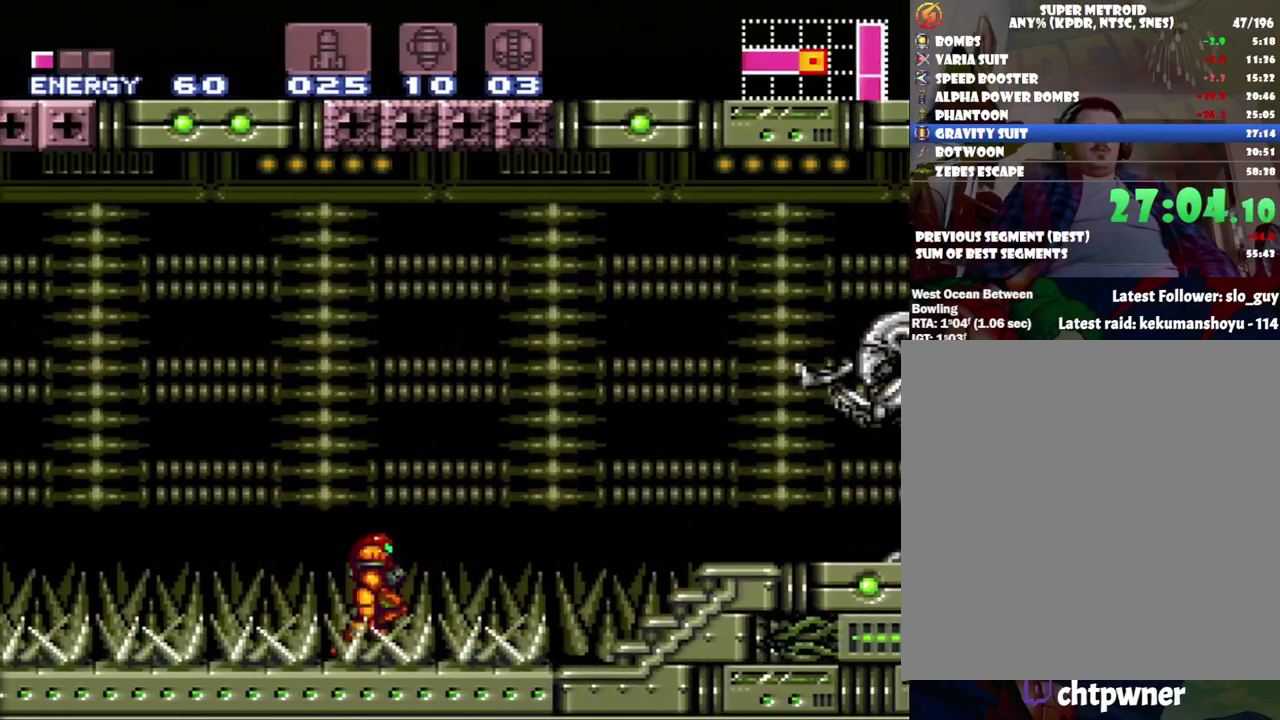
{"buttons": ["A", "B"], "events": [[233, "B", "down"], [483, "DPAD_RIGHT", "up"]]}
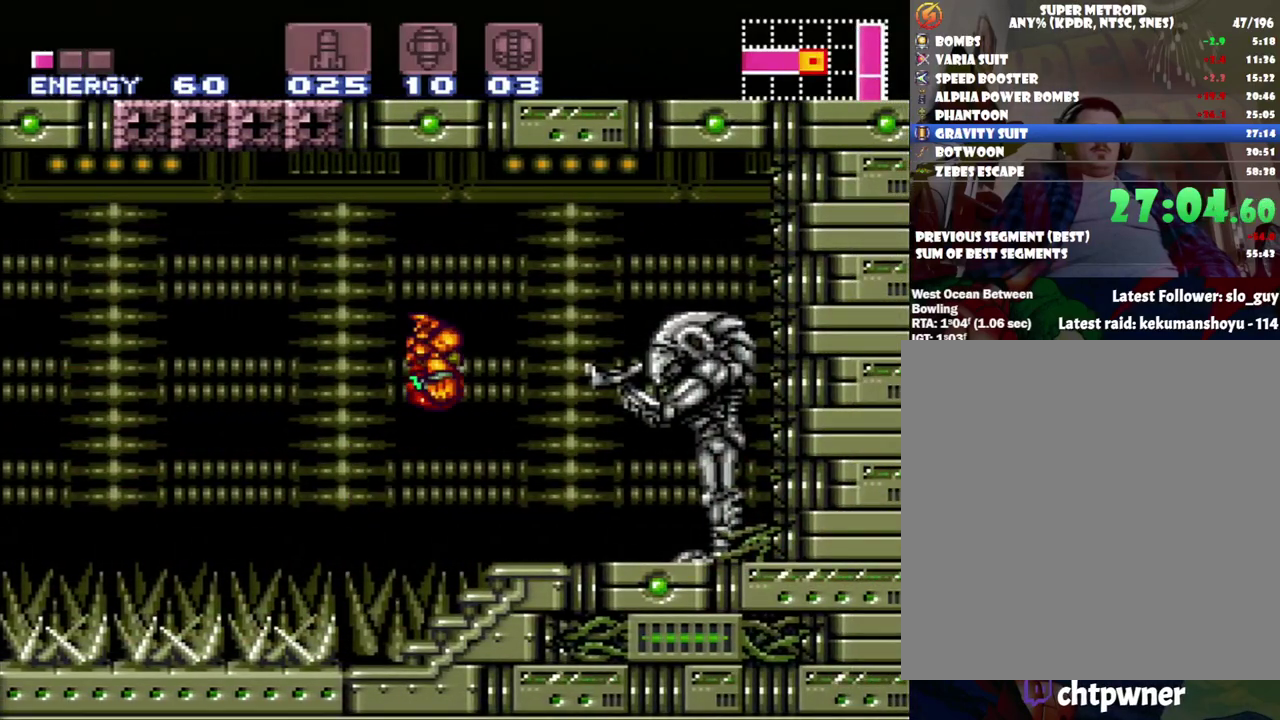
{"buttons": ["DPAD_LEFT"], "events": [[83, "DPAD_DOWN", "down"], [167, "DPAD_DOWN", "up"], [267, "B", "up"], [267, "DPAD_DOWN", "down"], [333, "DPAD_DOWN", "up"], [367, "A", "up"], [417, "DPAD_LEFT", "down"]]}
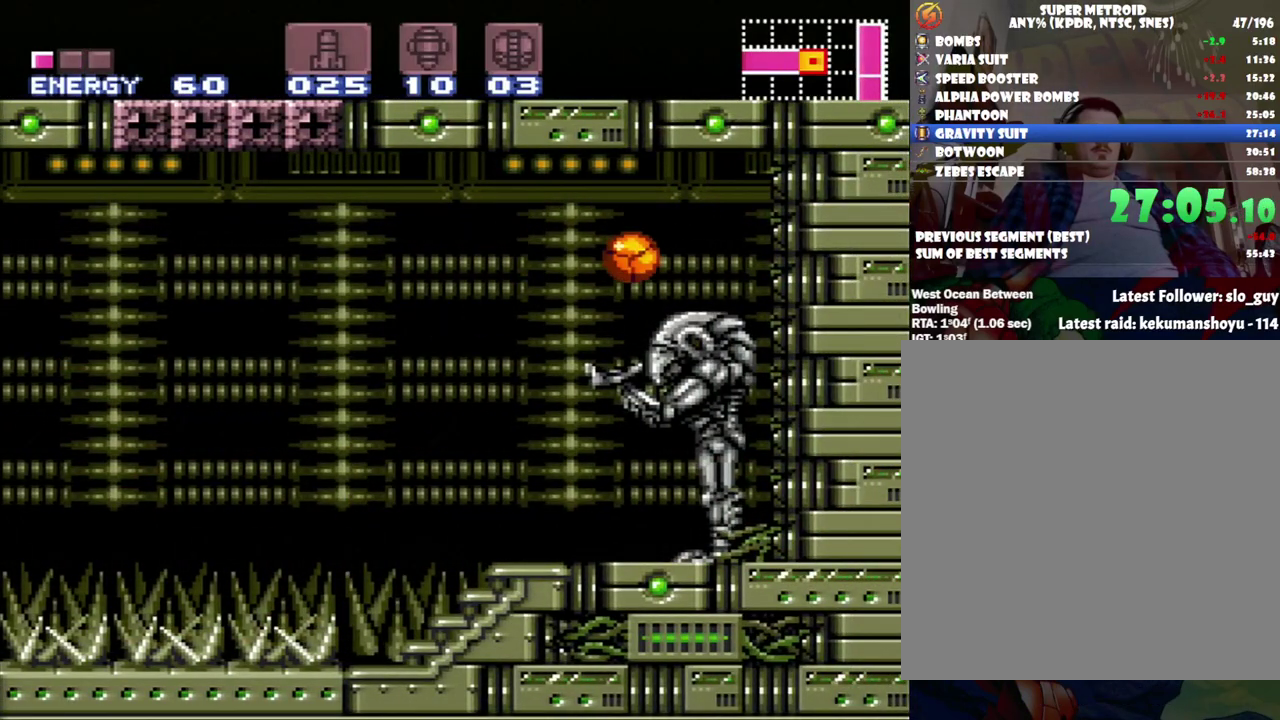
{"buttons": [], "events": [[33, "DPAD_LEFT", "up"]]}
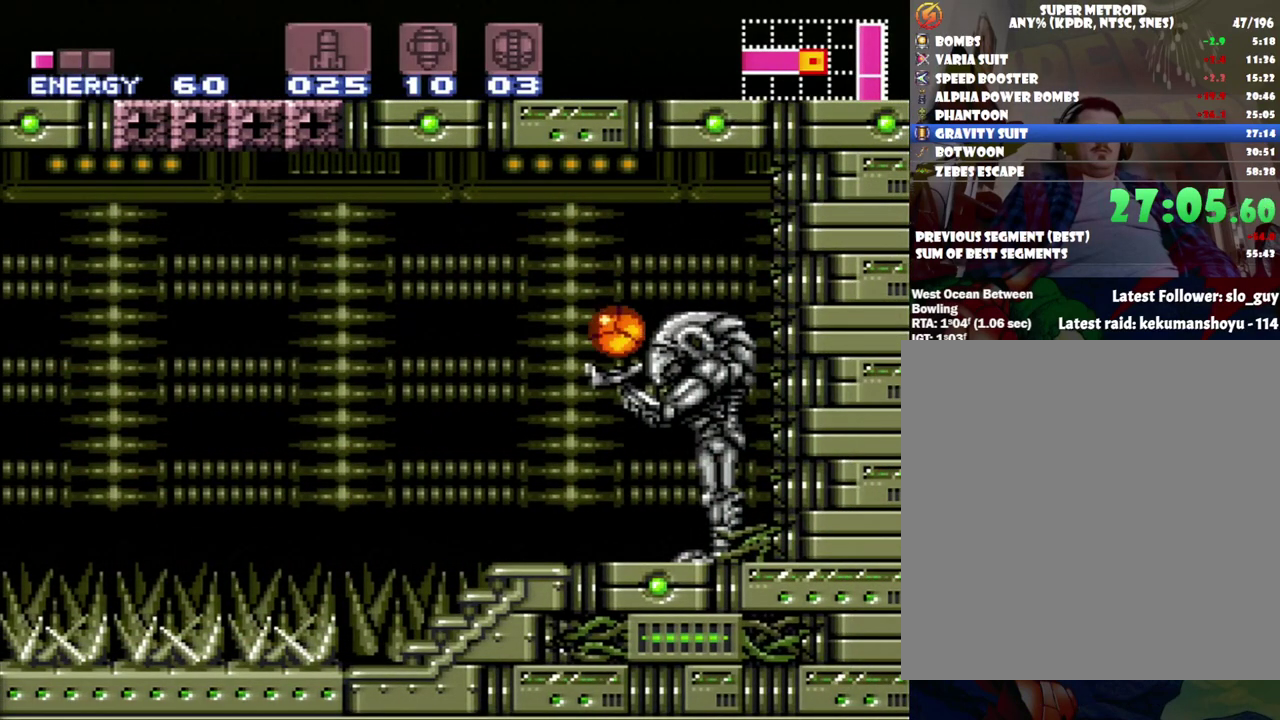
{"buttons": ["DPAD_RIGHT"], "events": [[17, "DPAD_LEFT", "down"], [83, "DPAD_LEFT", "up"], [483, "DPAD_RIGHT", "down"]]}
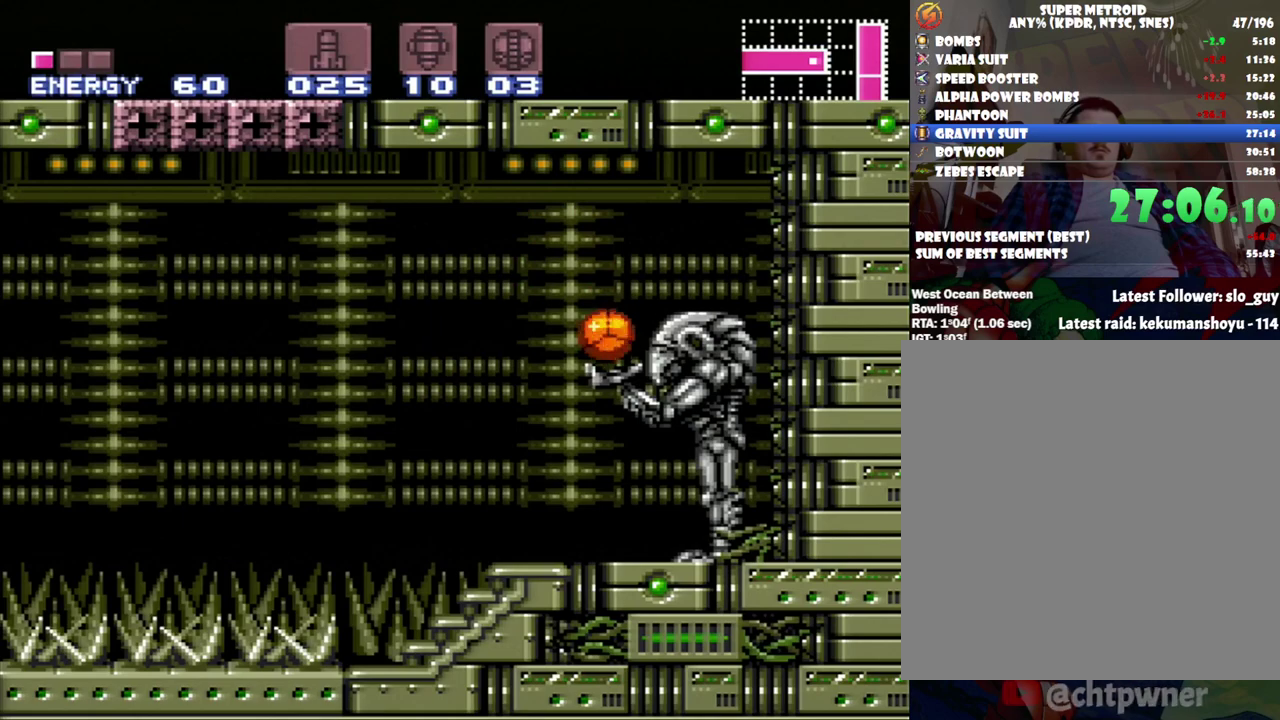
{"buttons": [], "events": [[117, "DPAD_RIGHT", "up"], [233, "DPAD_LEFT", "down"], [333, "DPAD_LEFT", "up"]]}